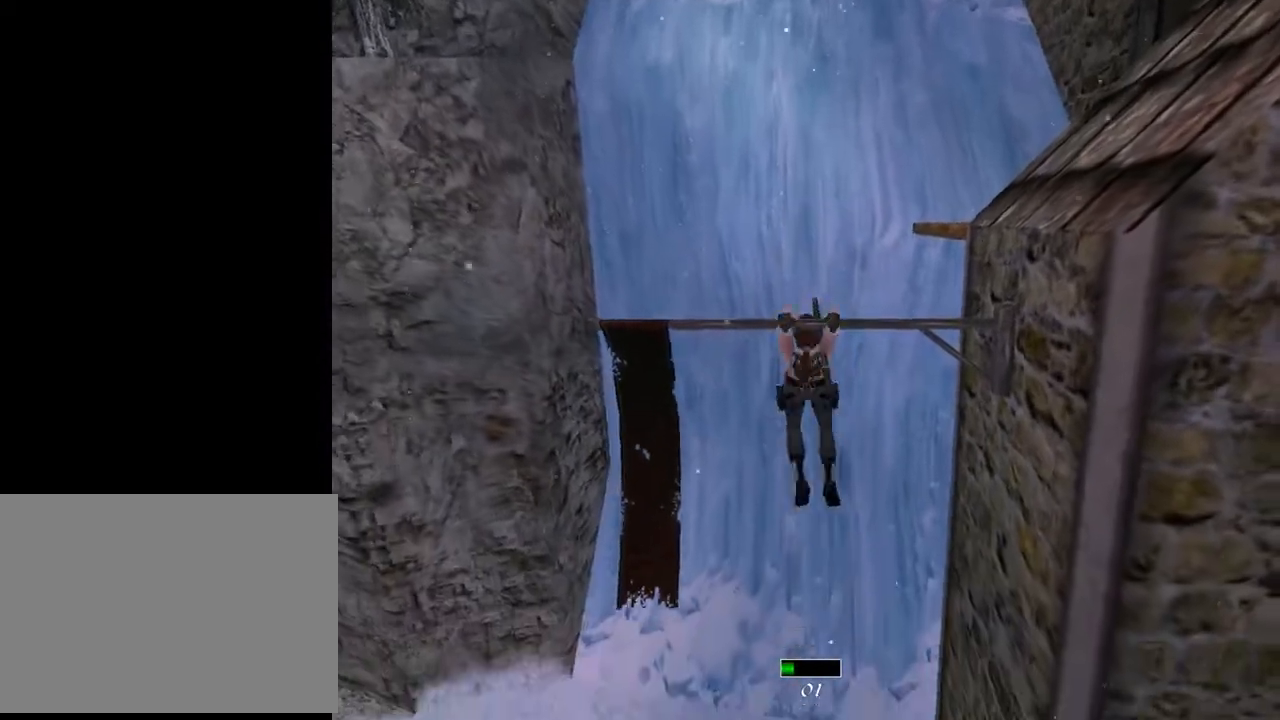
Gameplay with a controller (PlayStation layout); each line is a JSON object with the inputs held at the frame after it. "events" lists button and stick changes between this image and that frame as [ms after this image, input, new state], when the widget could be followed in between. Not read: L1.
{"buttons": ["CROSS", "DPAD_UP"], "left_stick": "center", "right_stick": "center", "events": []}
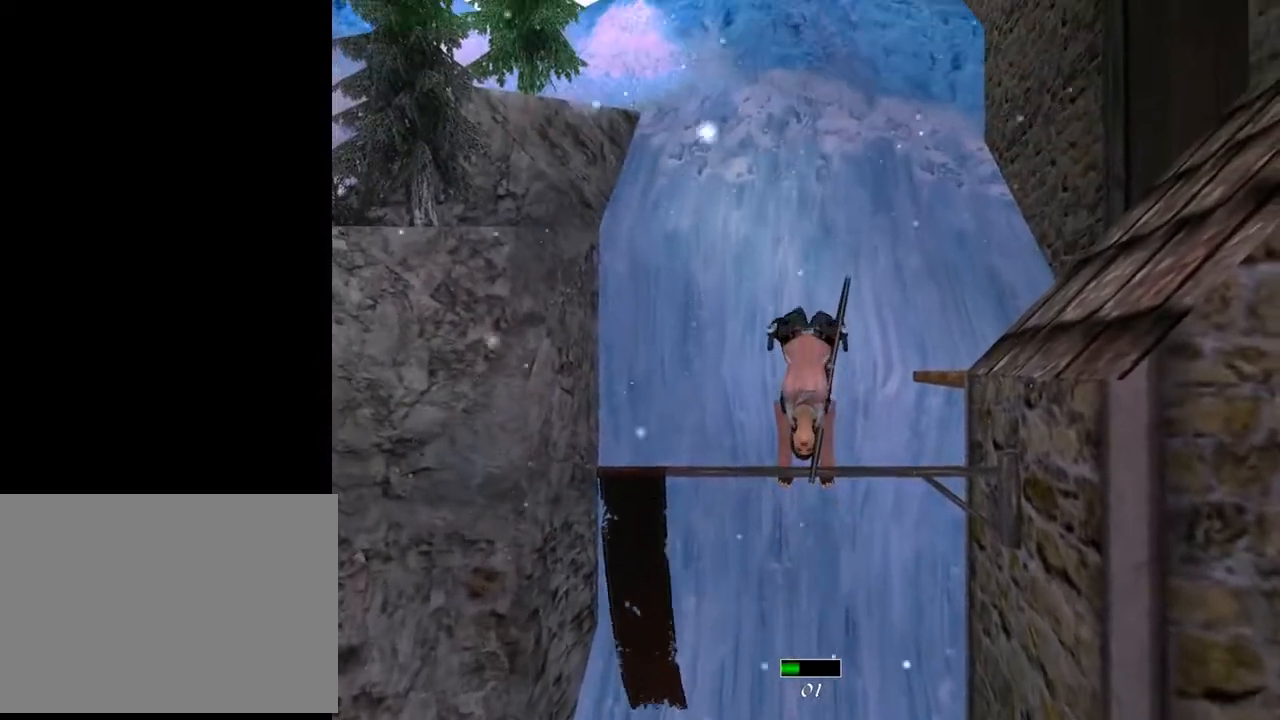
{"buttons": ["CROSS", "DPAD_UP"], "left_stick": "center", "right_stick": "center", "events": []}
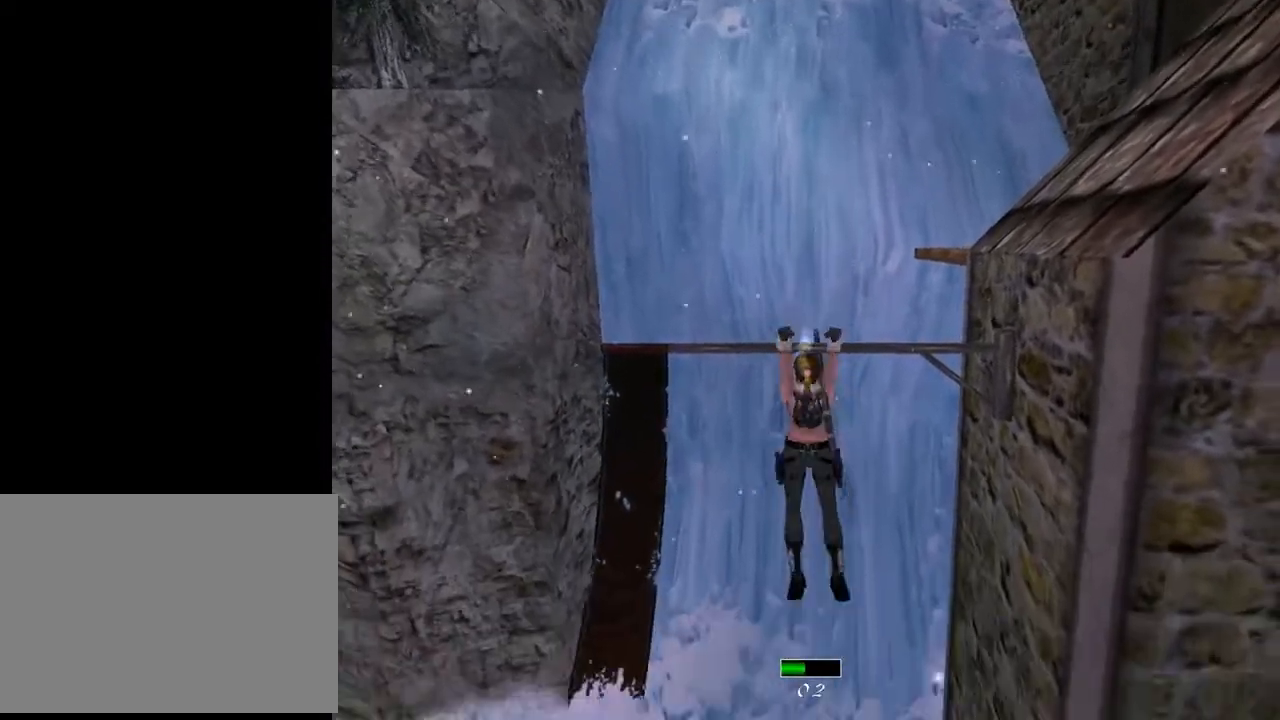
{"buttons": ["CROSS", "DPAD_UP"], "left_stick": "center", "right_stick": "center", "events": []}
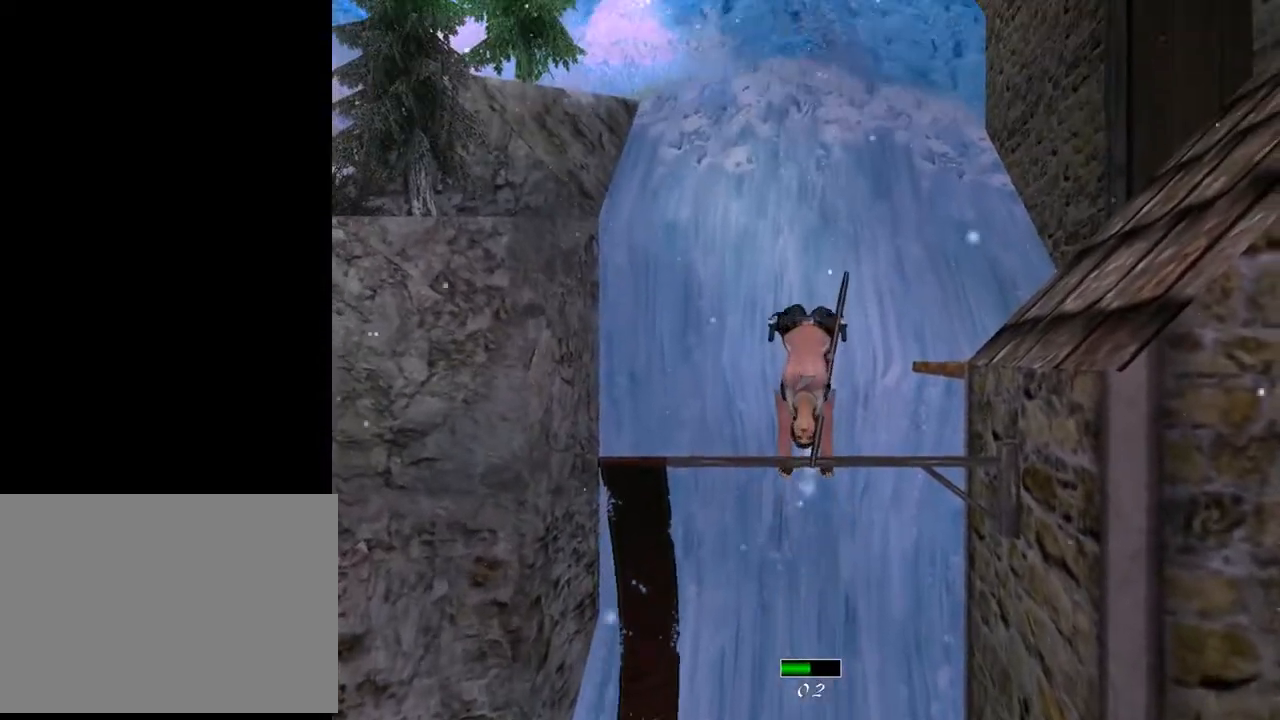
{"buttons": ["CROSS", "DPAD_UP"], "left_stick": "center", "right_stick": "center", "events": []}
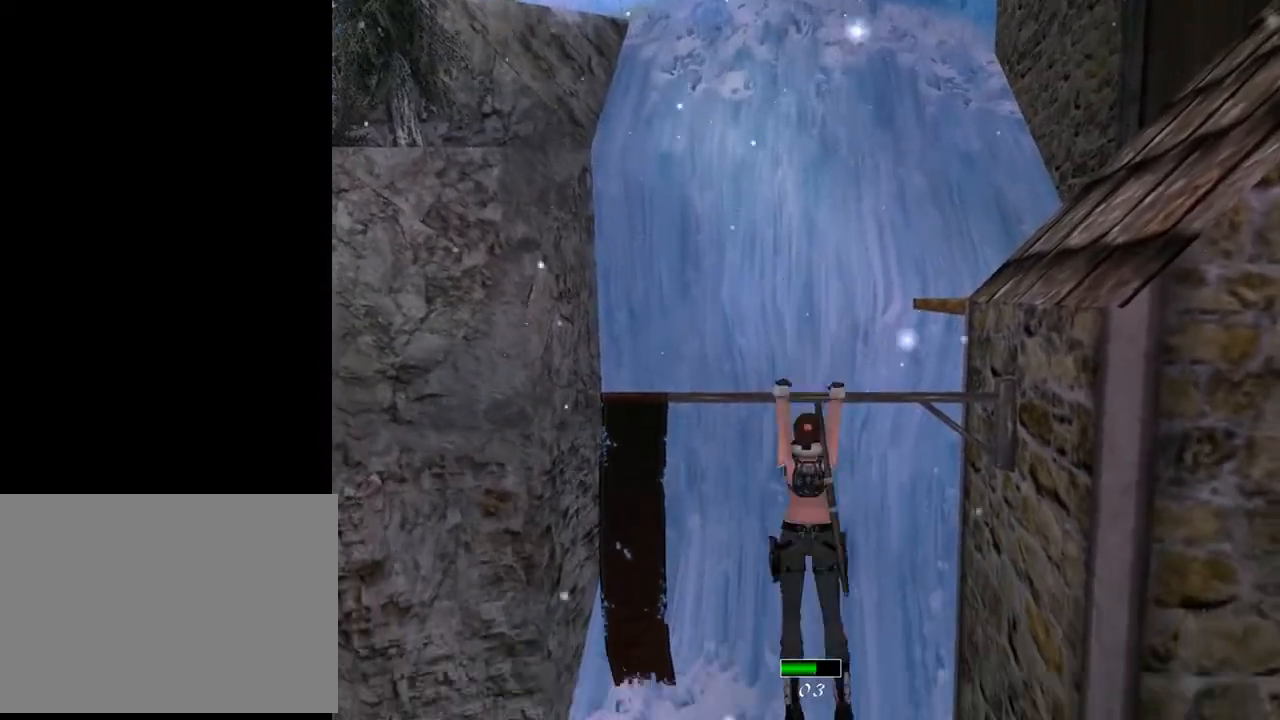
{"buttons": ["CROSS", "DPAD_UP"], "left_stick": "center", "right_stick": "center", "events": []}
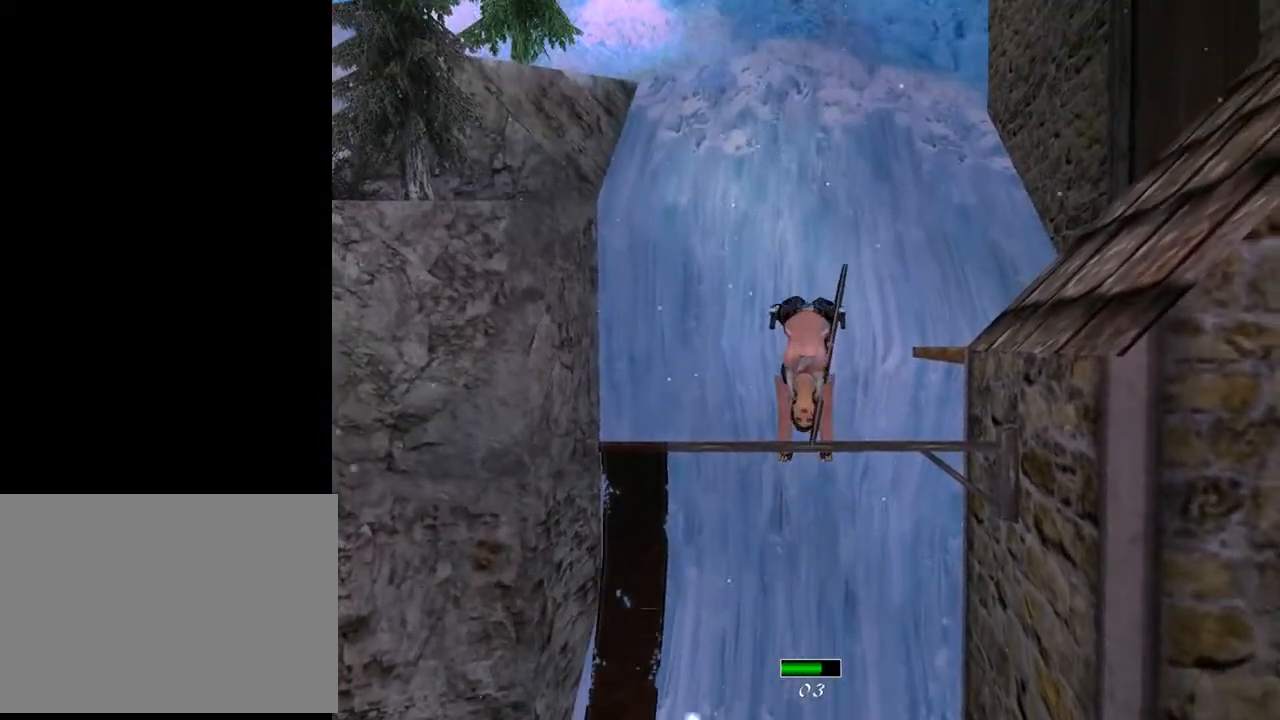
{"buttons": ["CROSS", "DPAD_UP"], "left_stick": "center", "right_stick": "center", "events": []}
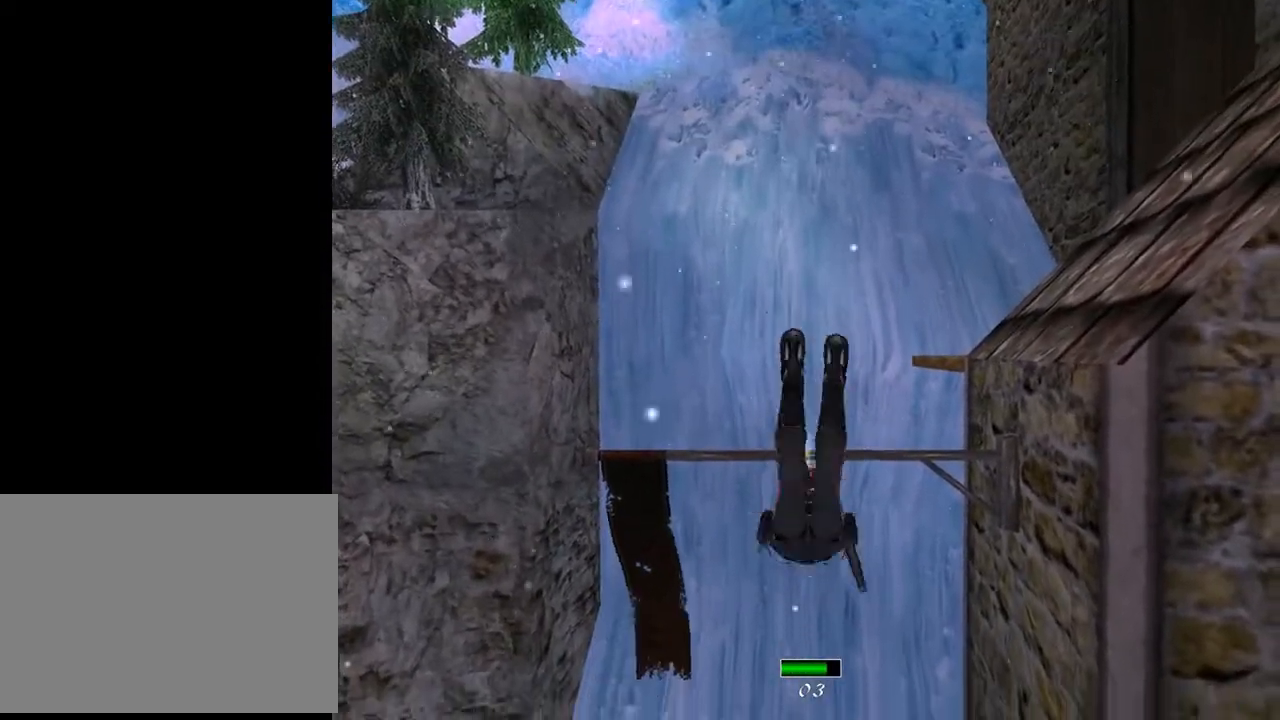
{"buttons": ["CROSS", "DPAD_UP"], "left_stick": "center", "right_stick": "center", "events": [[267, "CROSS", "up"], [333, "CROSS", "down"], [400, "CROSS", "up"], [467, "CROSS", "down"]]}
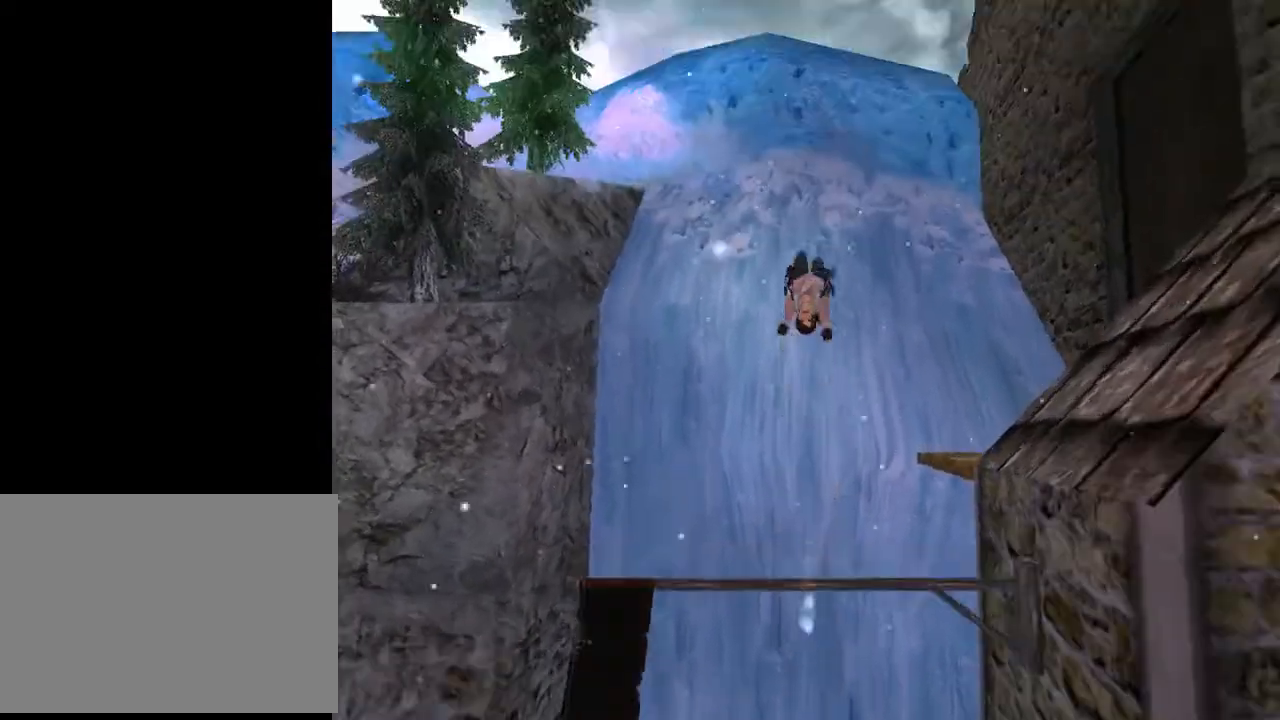
{"buttons": ["CROSS"], "left_stick": "center", "right_stick": "center", "events": [[67, "CROSS", "up"], [100, "CROSS", "down"], [500, "DPAD_UP", "up"]]}
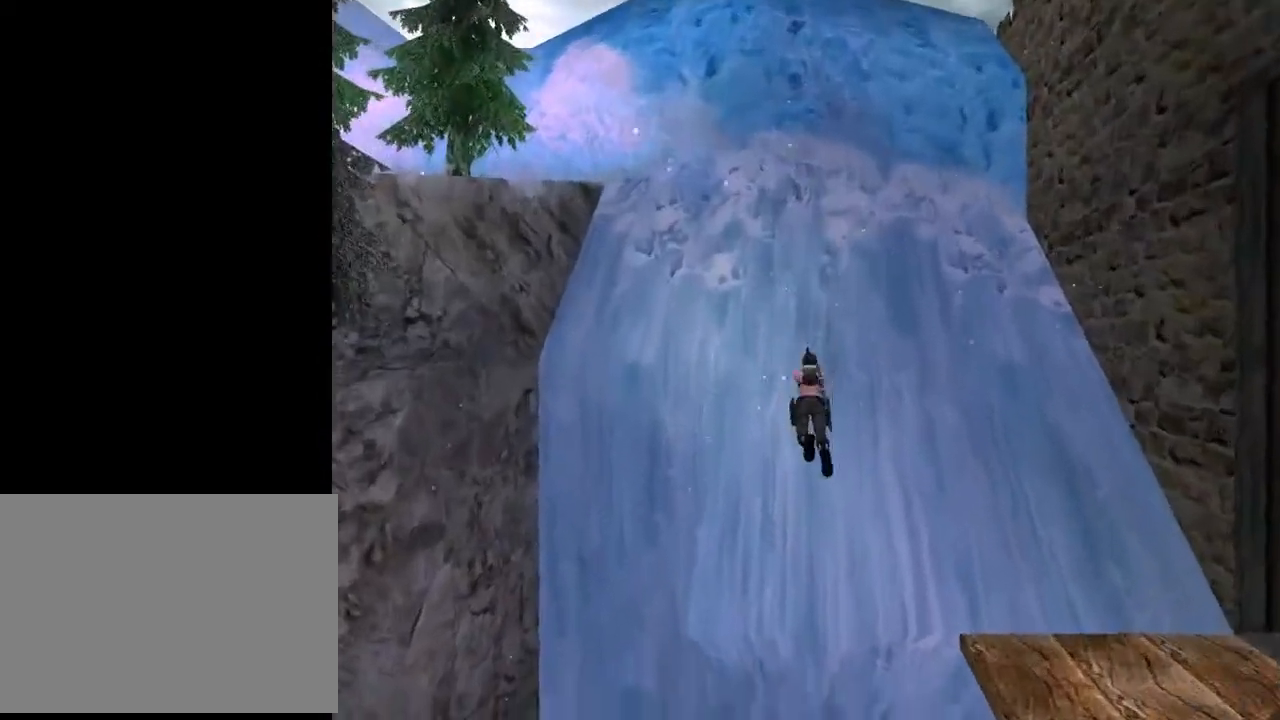
{"buttons": ["CROSS"], "left_stick": "center", "right_stick": "center", "events": []}
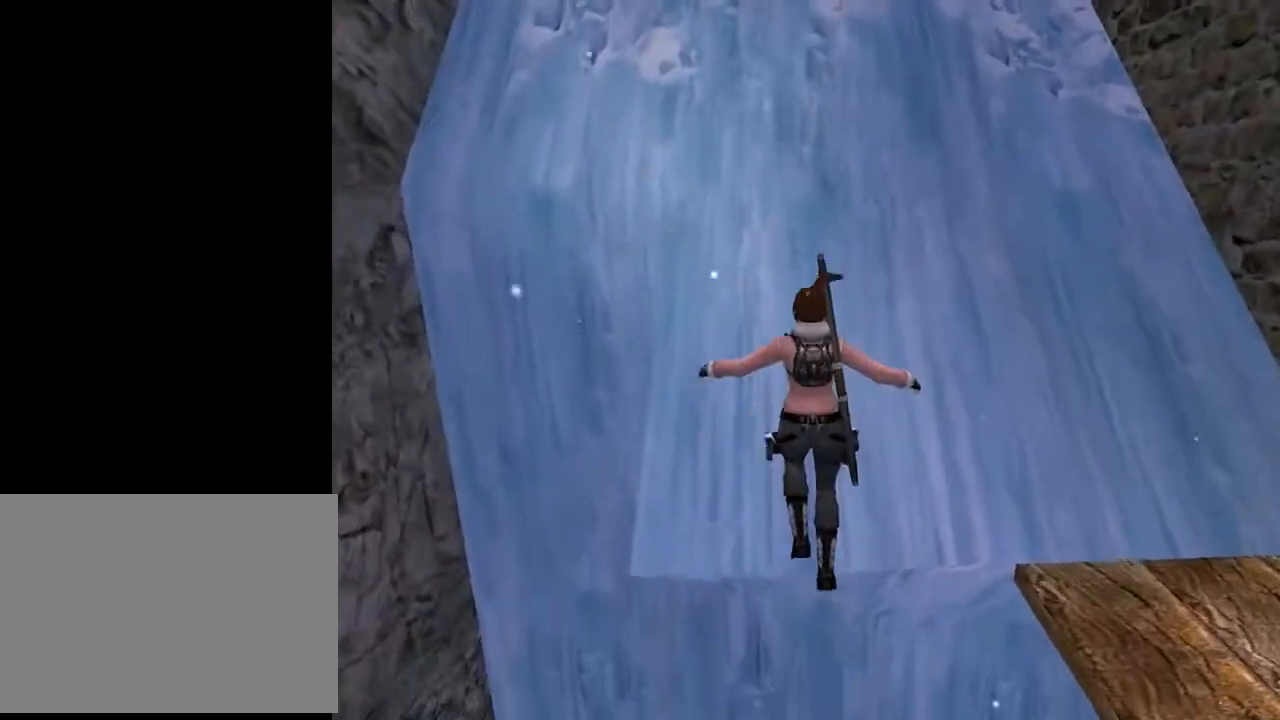
{"buttons": ["CROSS", "DPAD_RIGHT"], "left_stick": "center", "right_stick": "center", "events": [[233, "DPAD_RIGHT", "down"]]}
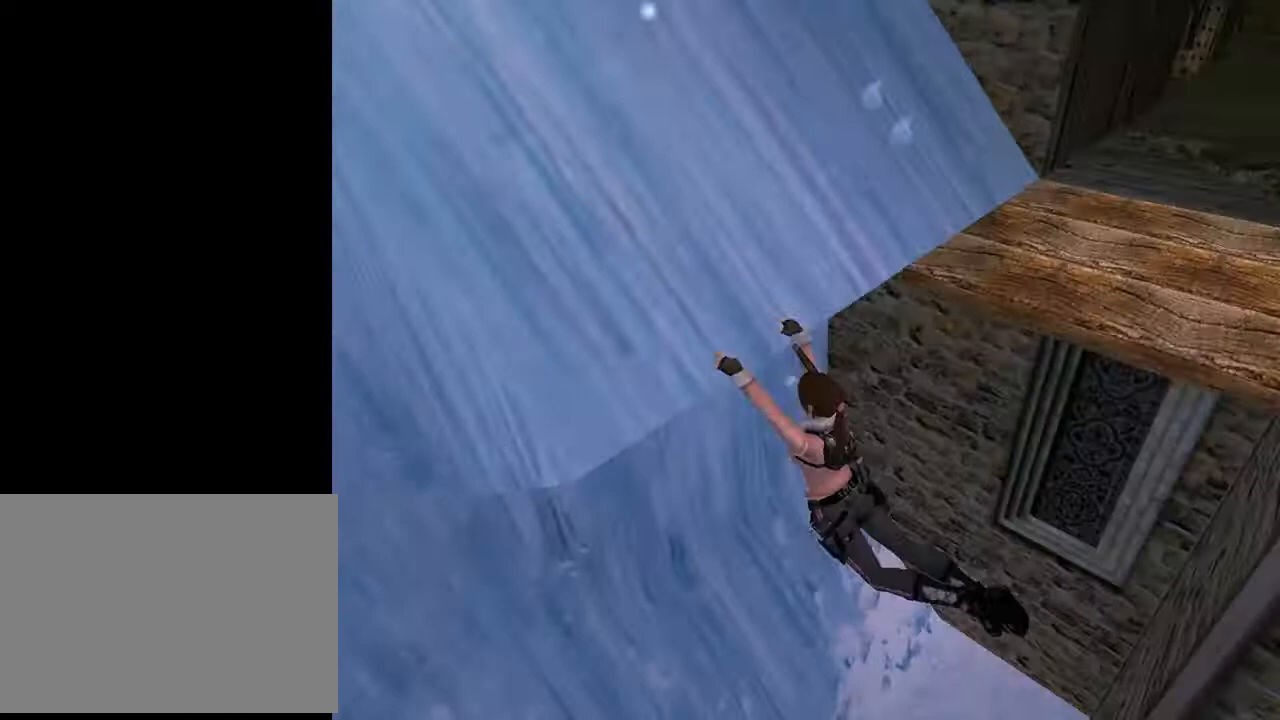
{"buttons": ["CROSS", "DPAD_RIGHT"], "left_stick": "center", "right_stick": "center", "events": []}
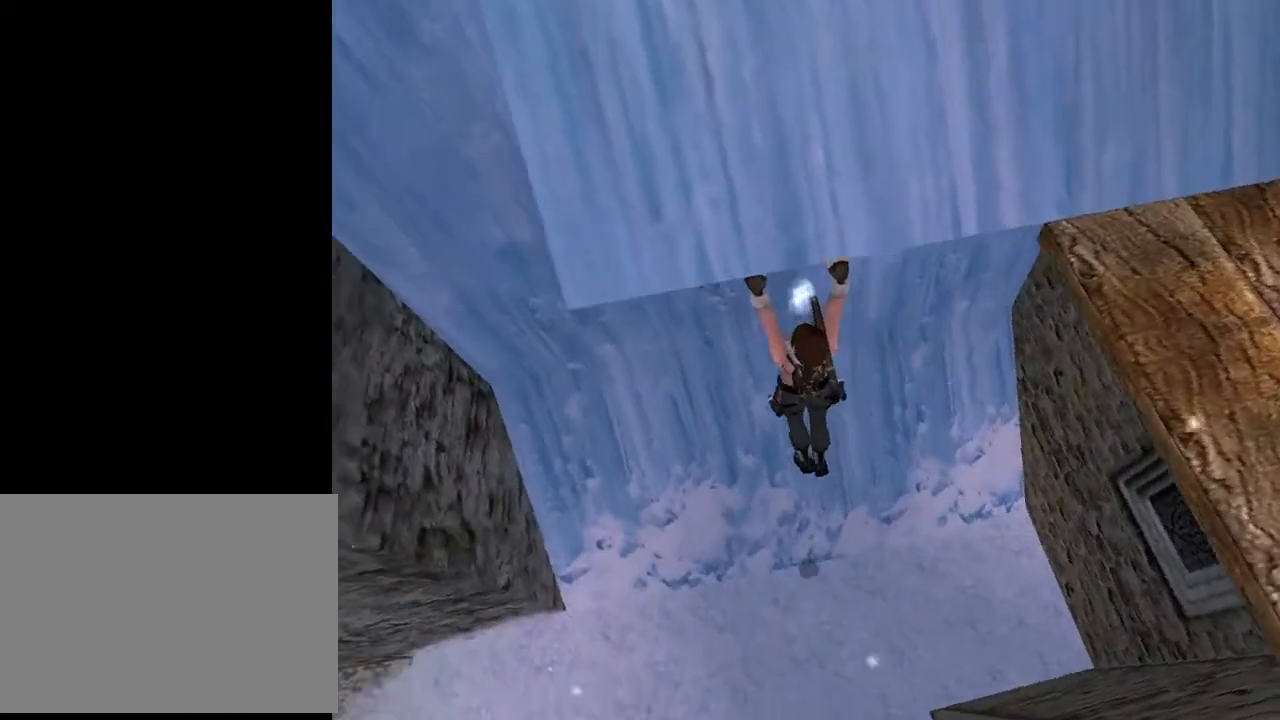
{"buttons": ["CROSS", "DPAD_RIGHT"], "left_stick": "center", "right_stick": "center", "events": []}
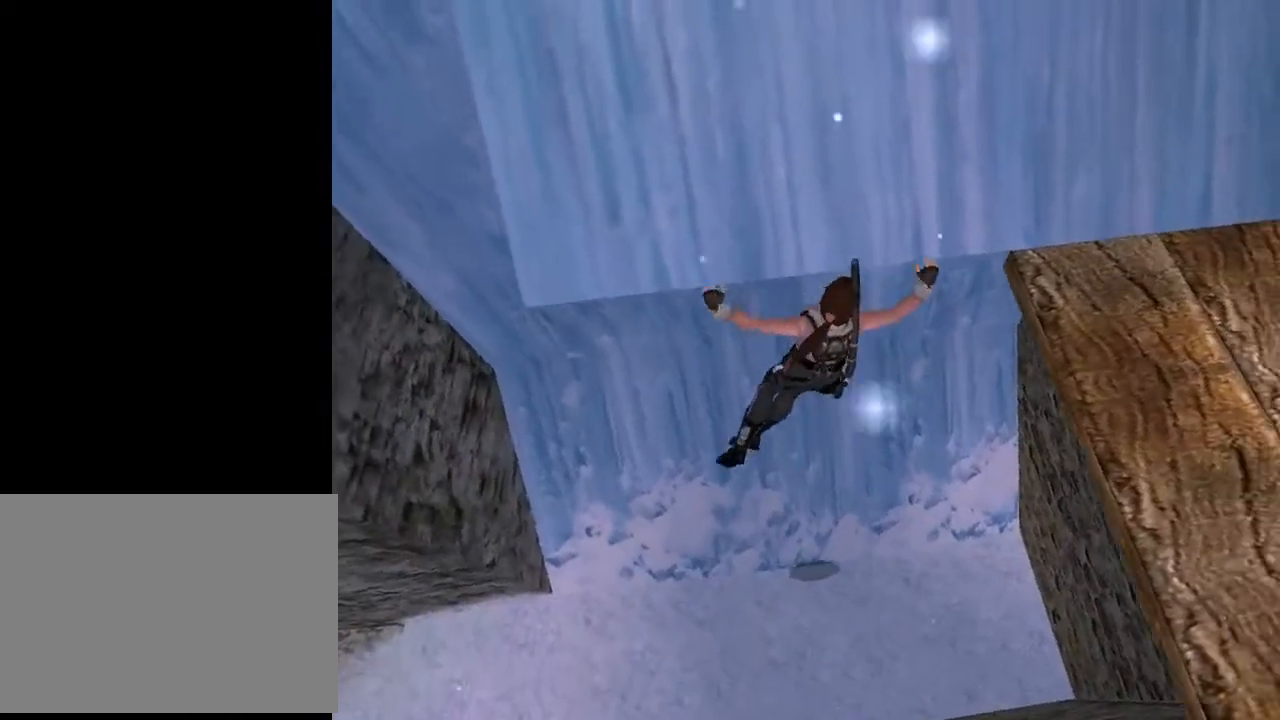
{"buttons": ["CROSS", "DPAD_RIGHT"], "left_stick": "center", "right_stick": "center", "events": []}
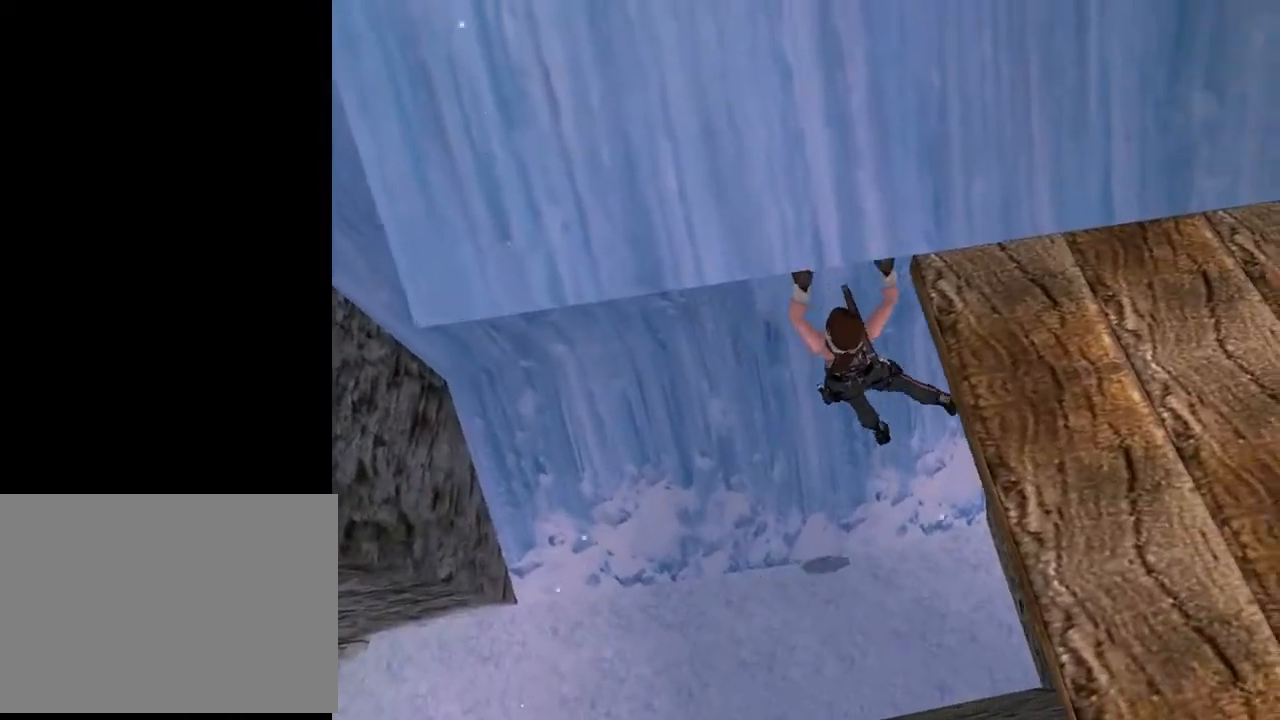
{"buttons": ["CROSS", "DPAD_RIGHT"], "left_stick": "center", "right_stick": "center", "events": []}
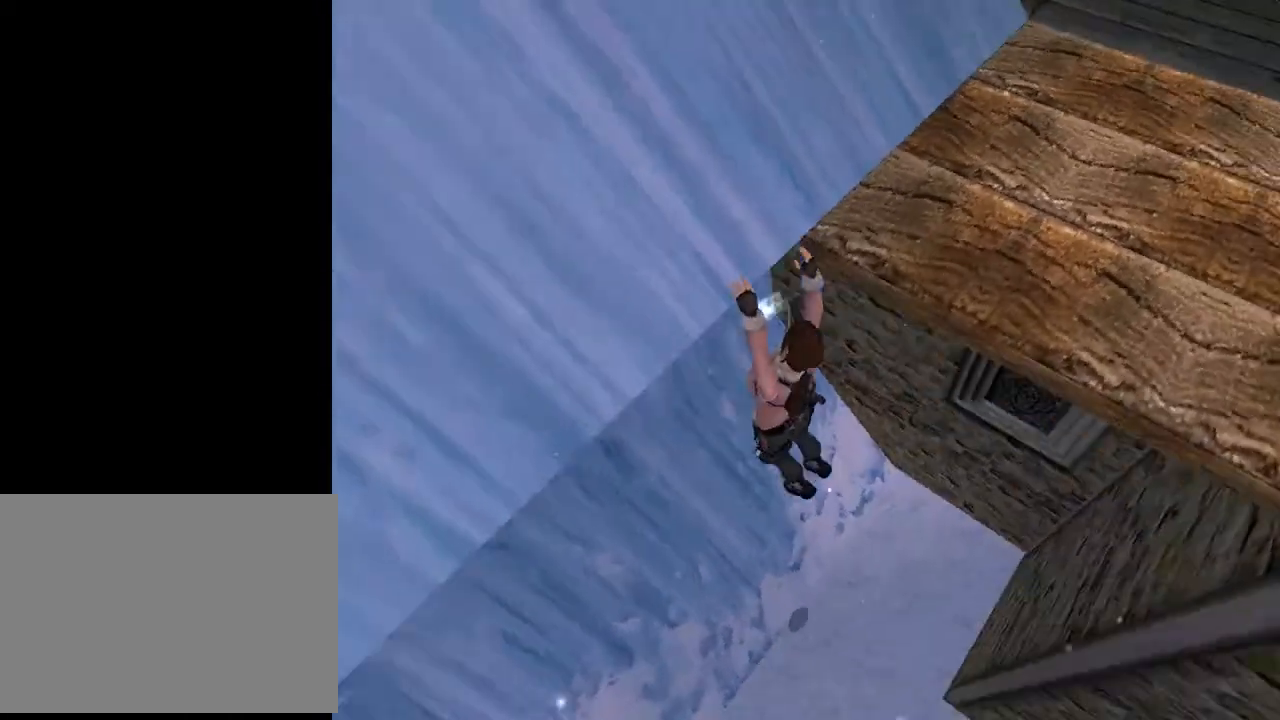
{"buttons": ["CROSS", "DPAD_RIGHT"], "left_stick": "center", "right_stick": "center", "events": []}
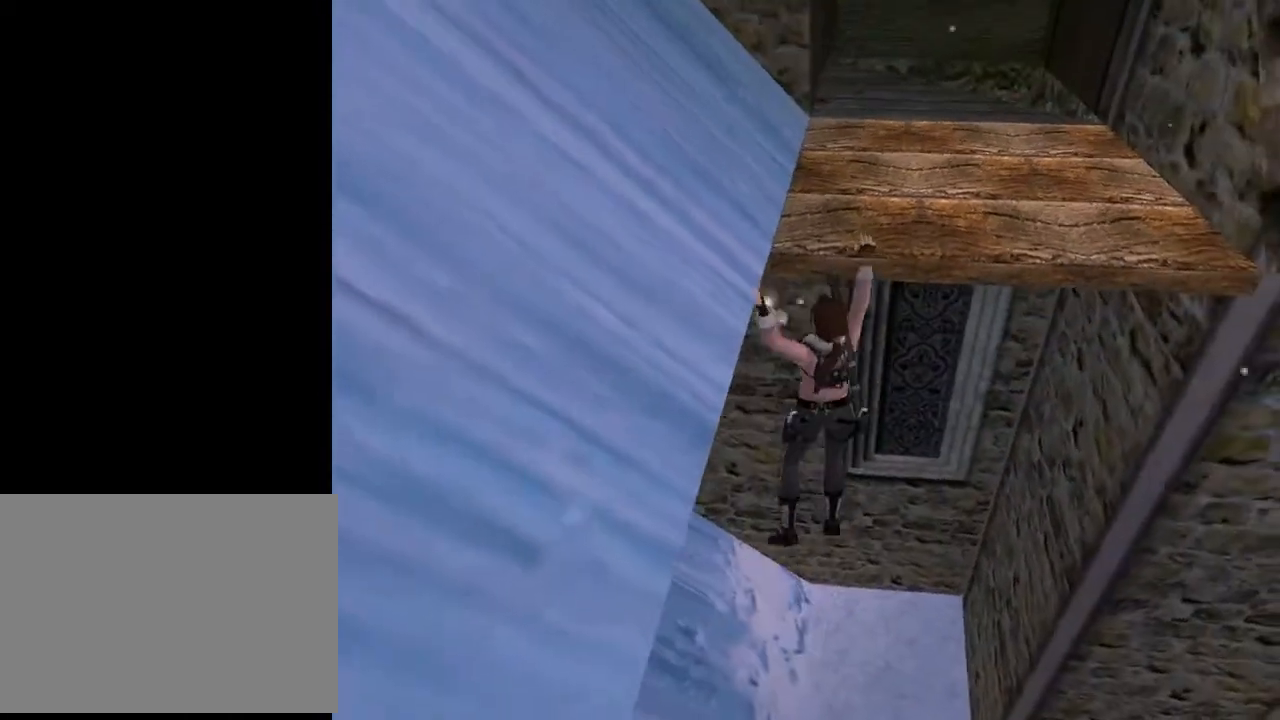
{"buttons": ["CROSS", "DPAD_UP"], "left_stick": "center", "right_stick": "center", "events": [[233, "DPAD_RIGHT", "up"], [400, "DPAD_UP", "down"]]}
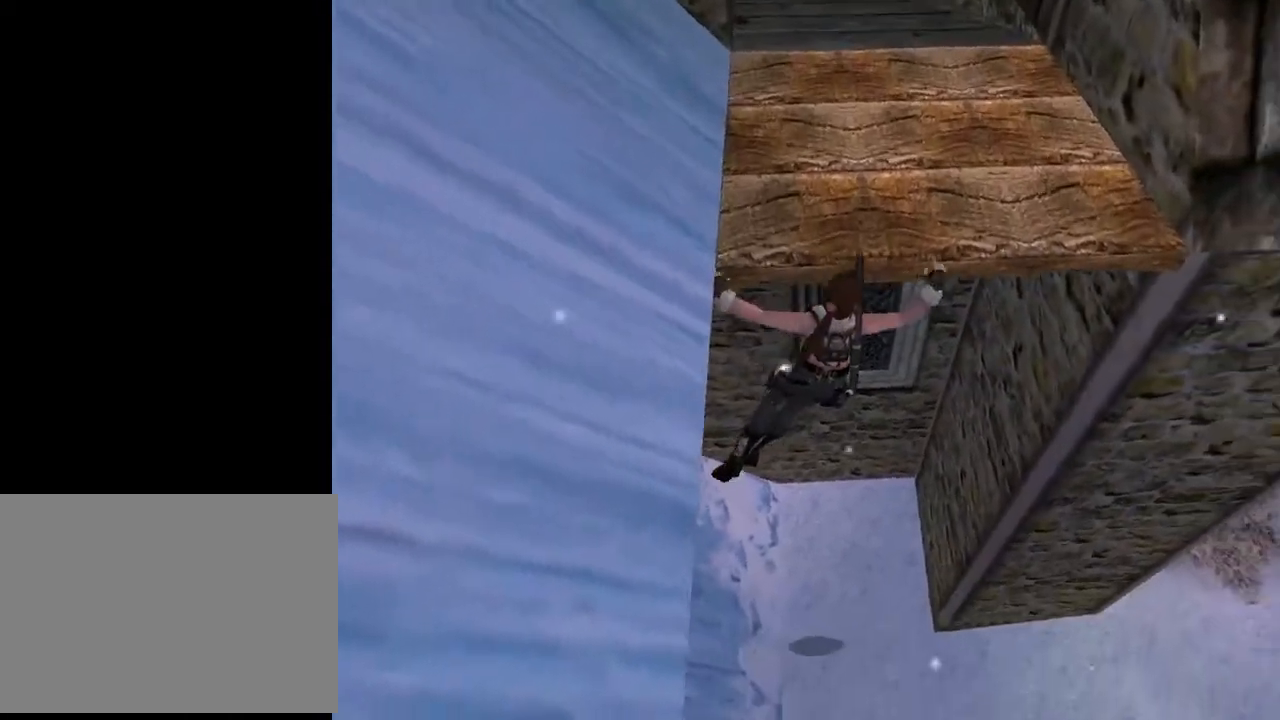
{"buttons": ["CROSS", "DPAD_UP"], "left_stick": "center", "right_stick": "center", "events": []}
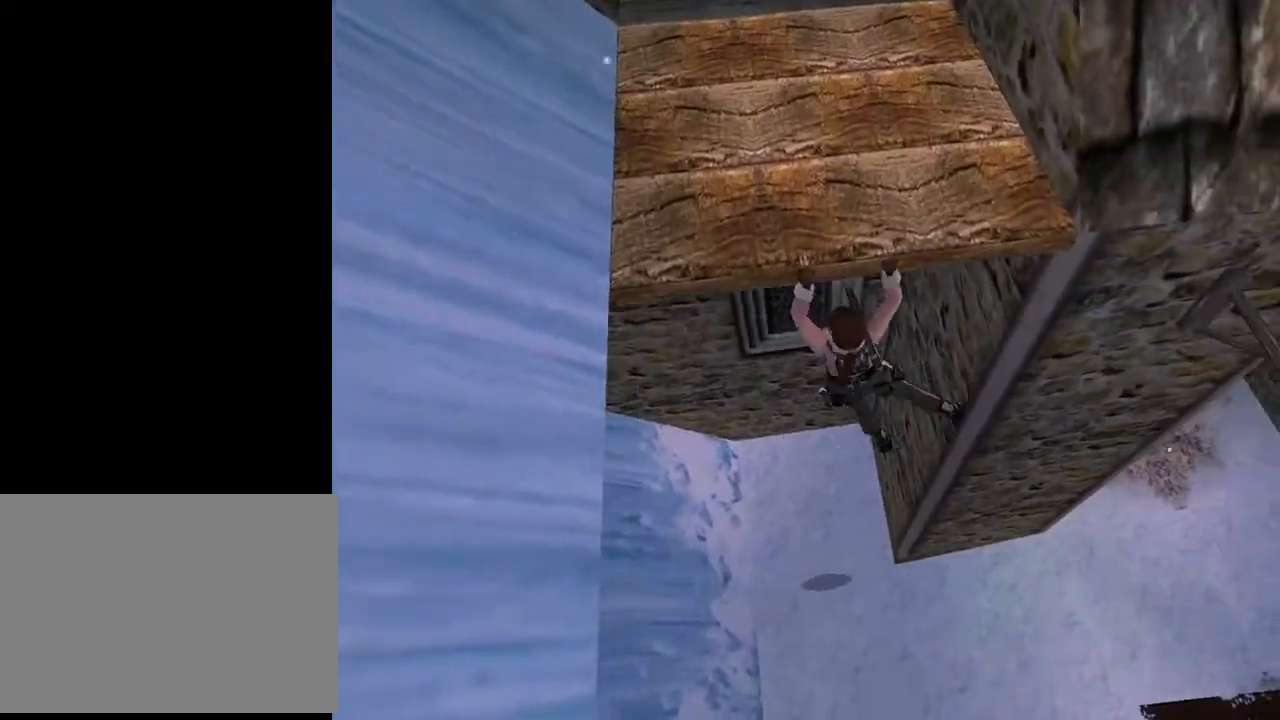
{"buttons": ["CROSS", "DPAD_UP"], "left_stick": "center", "right_stick": "center", "events": []}
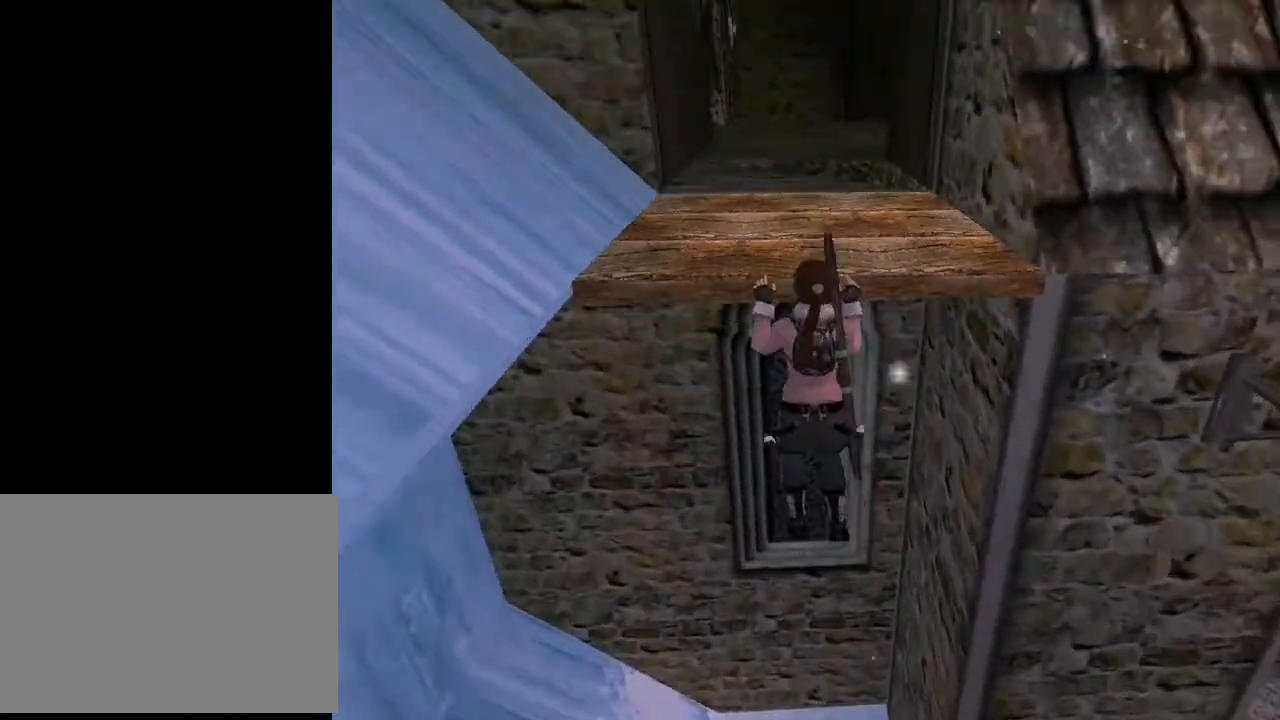
{"buttons": [], "left_stick": "center", "right_stick": "center", "events": [[200, "DPAD_UP", "up"], [333, "CROSS", "up"]]}
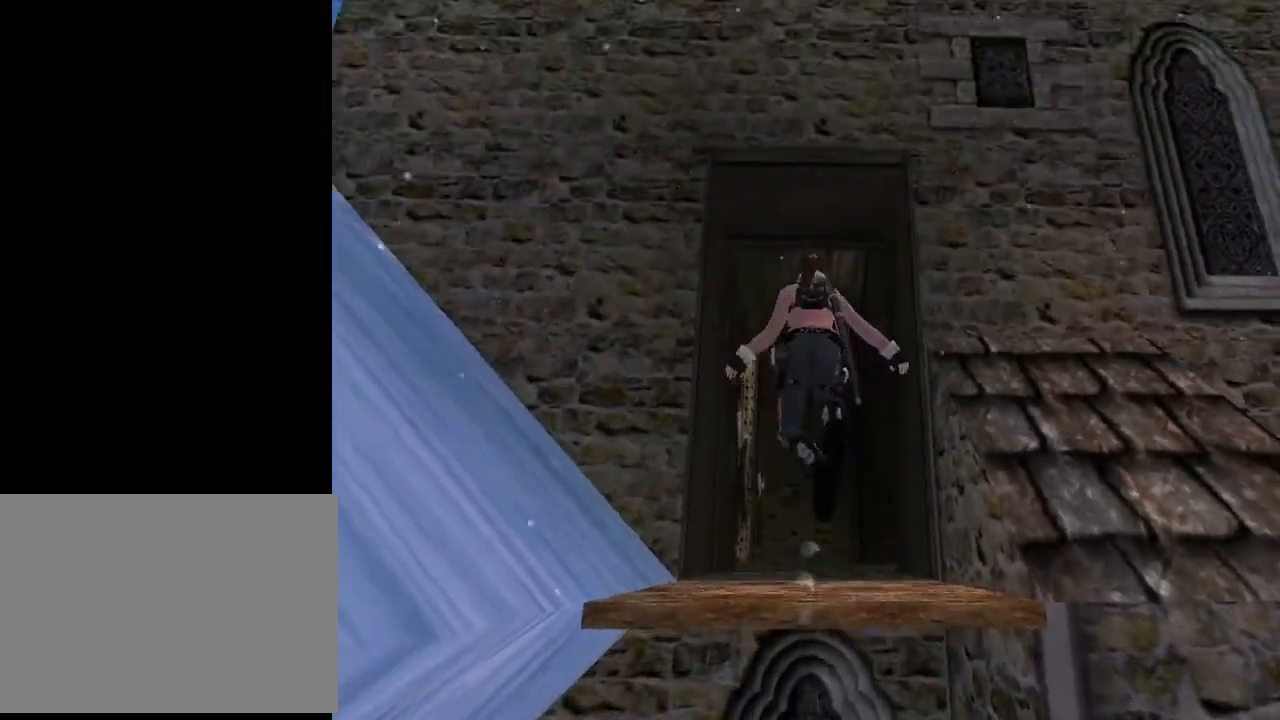
{"buttons": ["DPAD_LEFT"], "left_stick": "center", "right_stick": "center", "events": [[433, "DPAD_LEFT", "down"]]}
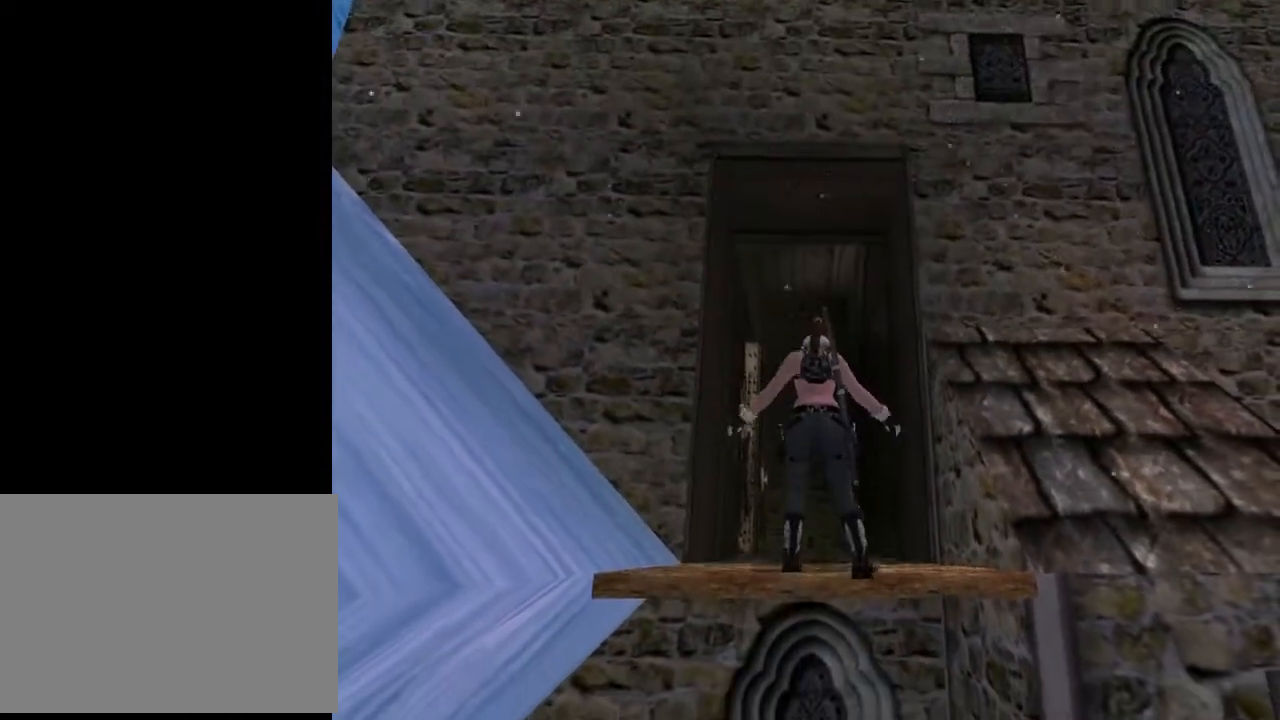
{"buttons": ["DPAD_LEFT"], "left_stick": "center", "right_stick": "center", "events": []}
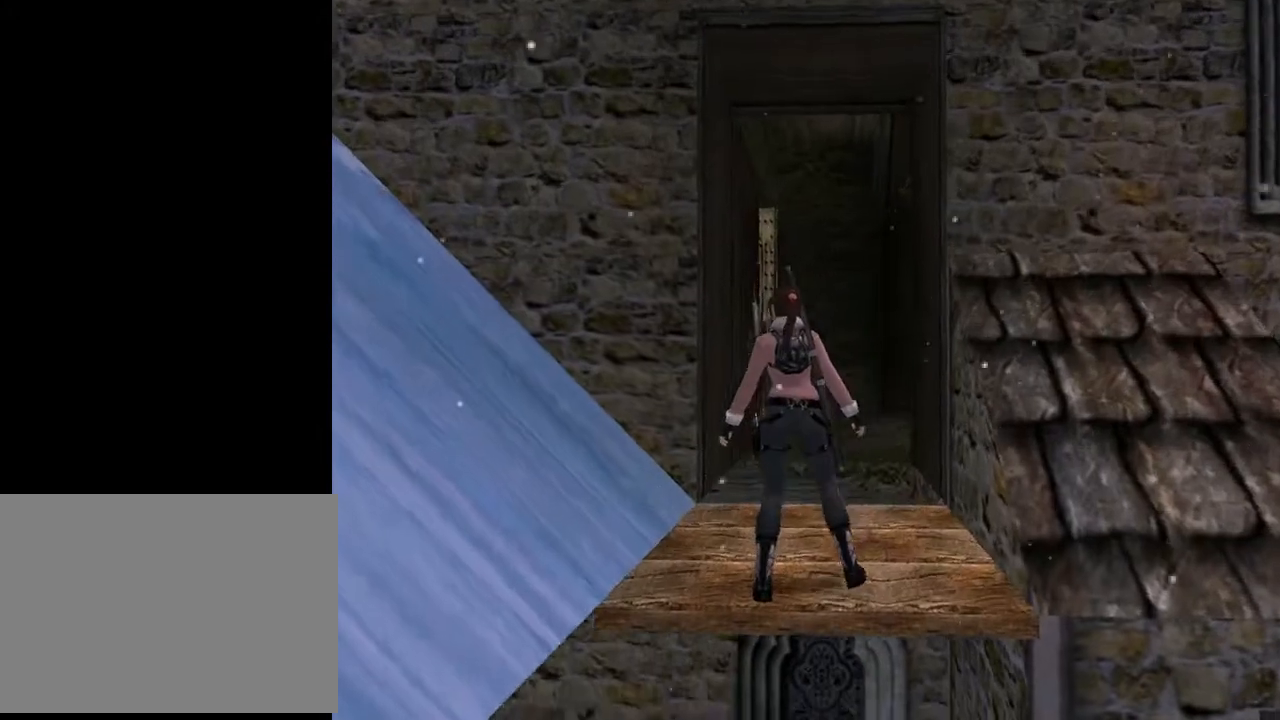
{"buttons": ["DPAD_LEFT"], "left_stick": "center", "right_stick": "center", "events": []}
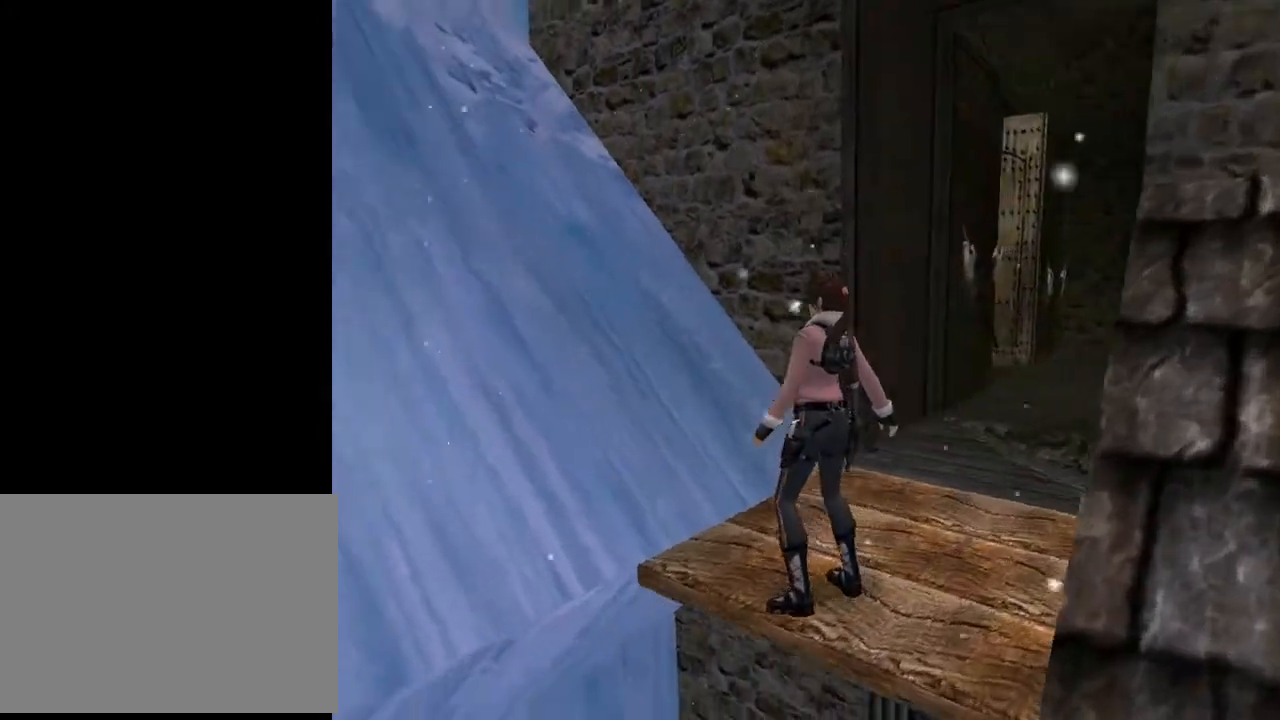
{"buttons": ["L2"], "left_stick": "center", "right_stick": "center", "events": [[333, "DPAD_LEFT", "up"], [367, "L2", "down"]]}
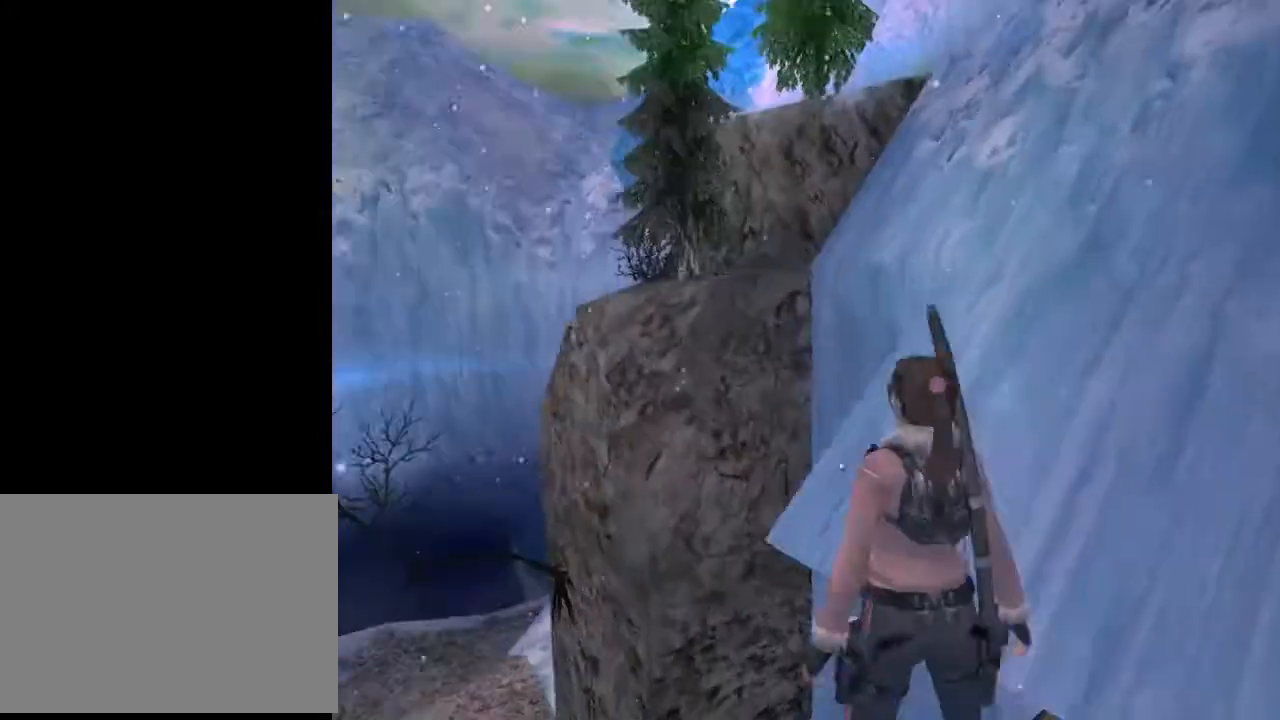
{"buttons": ["L2", "DPAD_UP"], "left_stick": "center", "right_stick": "center", "events": [[333, "DPAD_UP", "down"]]}
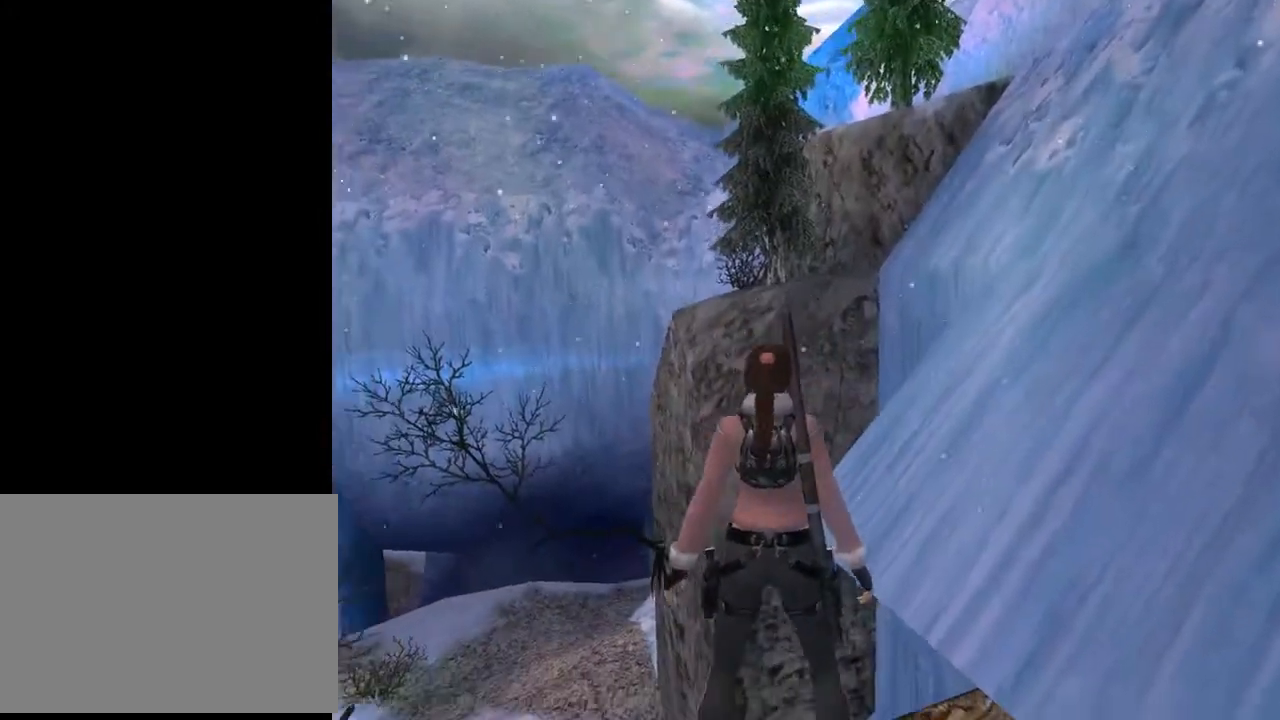
{"buttons": ["L2"], "left_stick": "center", "right_stick": "center", "events": [[200, "DPAD_UP", "up"]]}
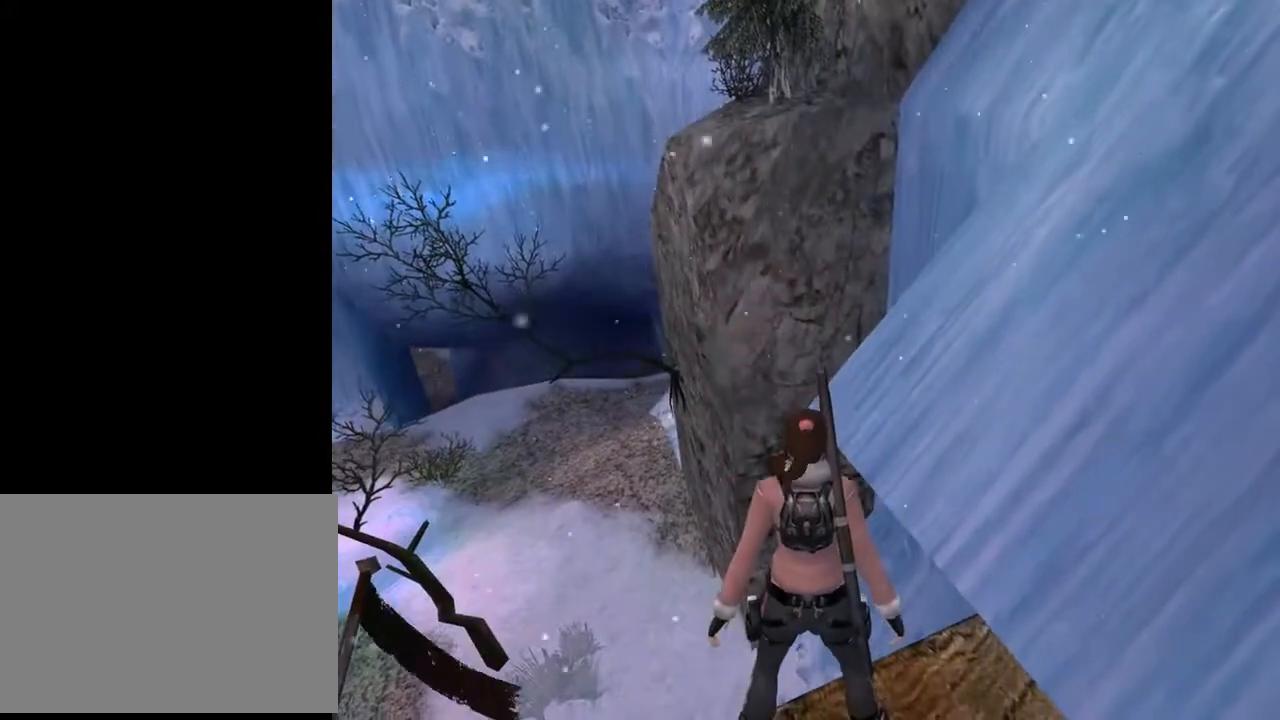
{"buttons": ["L2", "DPAD_DOWN"], "left_stick": "center", "right_stick": "center", "events": [[500, "DPAD_DOWN", "down"]]}
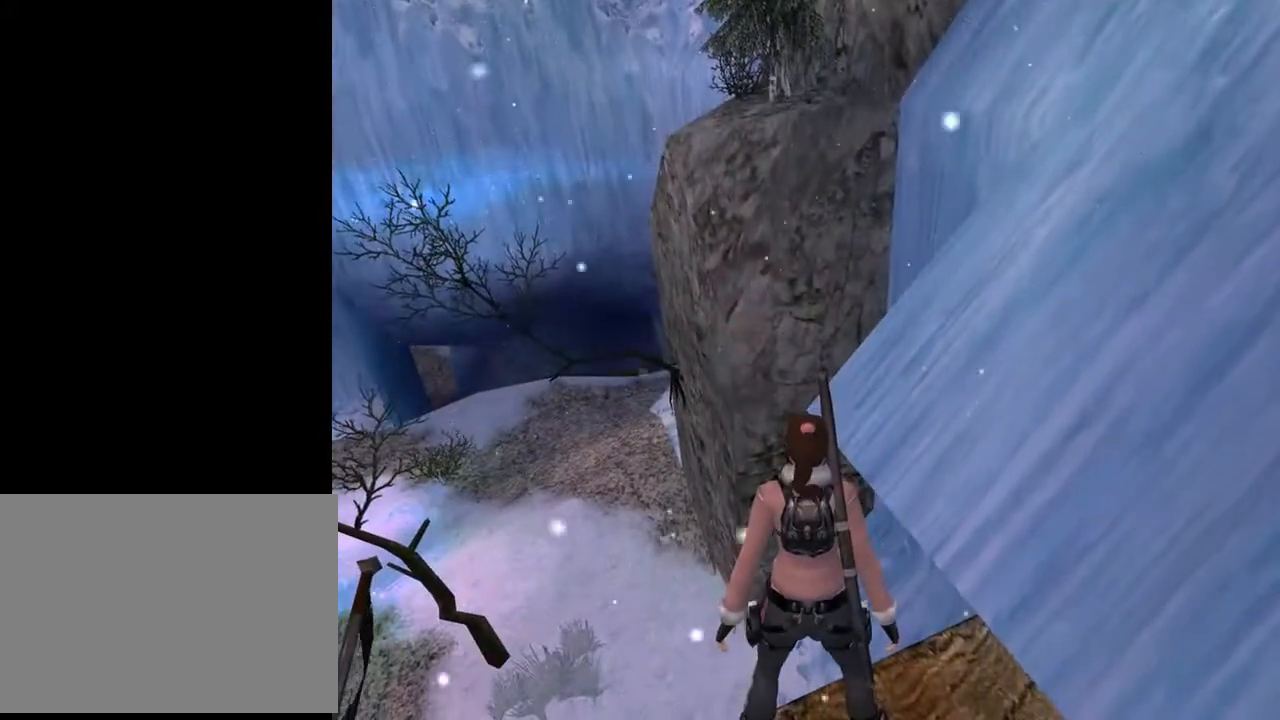
{"buttons": ["L2"], "left_stick": "center", "right_stick": "center", "events": [[433, "DPAD_DOWN", "up"]]}
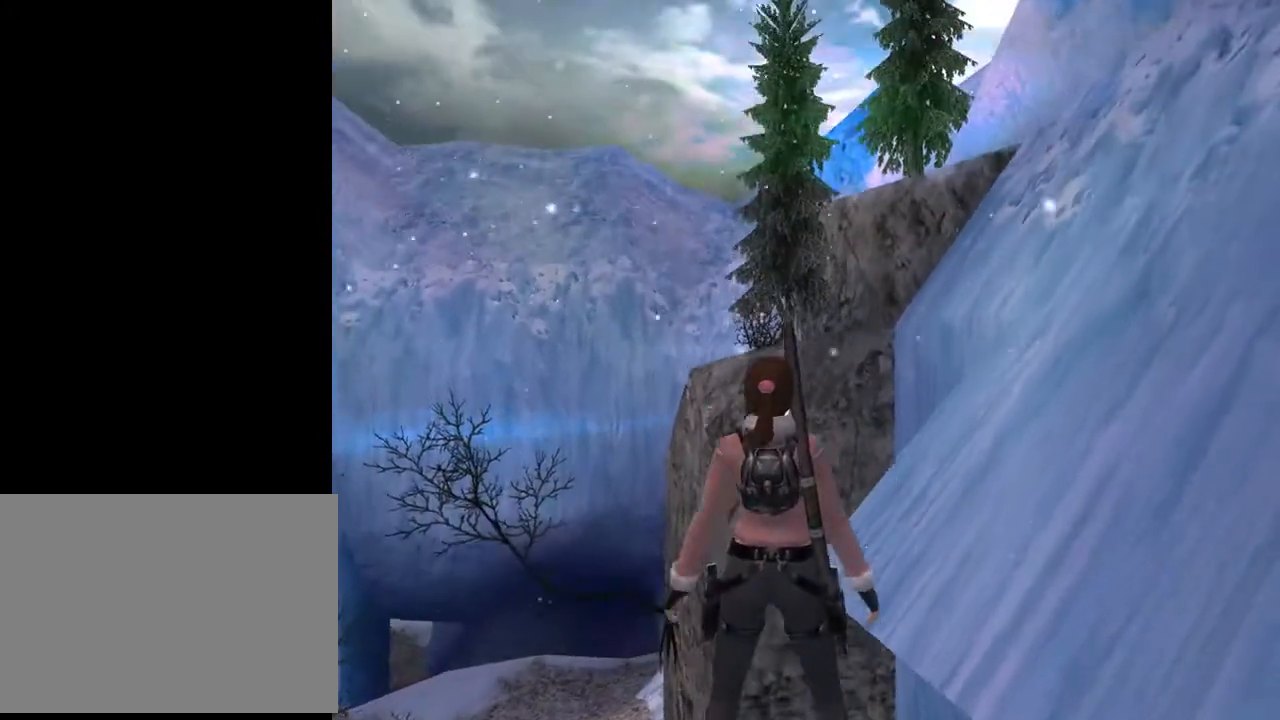
{"buttons": ["L2", "DPAD_RIGHT"], "left_stick": "center", "right_stick": "center", "events": [[233, "DPAD_RIGHT", "down"]]}
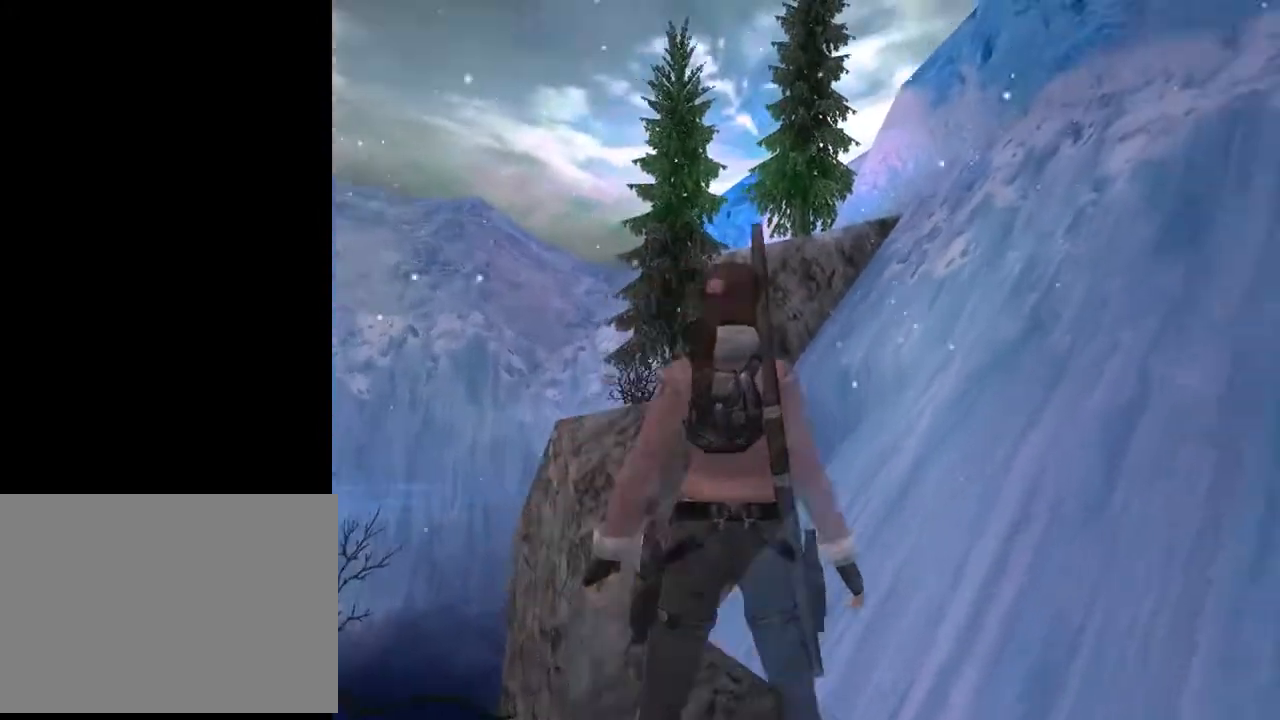
{"buttons": ["L2"], "left_stick": "center", "right_stick": "center", "events": [[67, "DPAD_RIGHT", "up"], [233, "DPAD_UP", "down"], [367, "DPAD_UP", "up"]]}
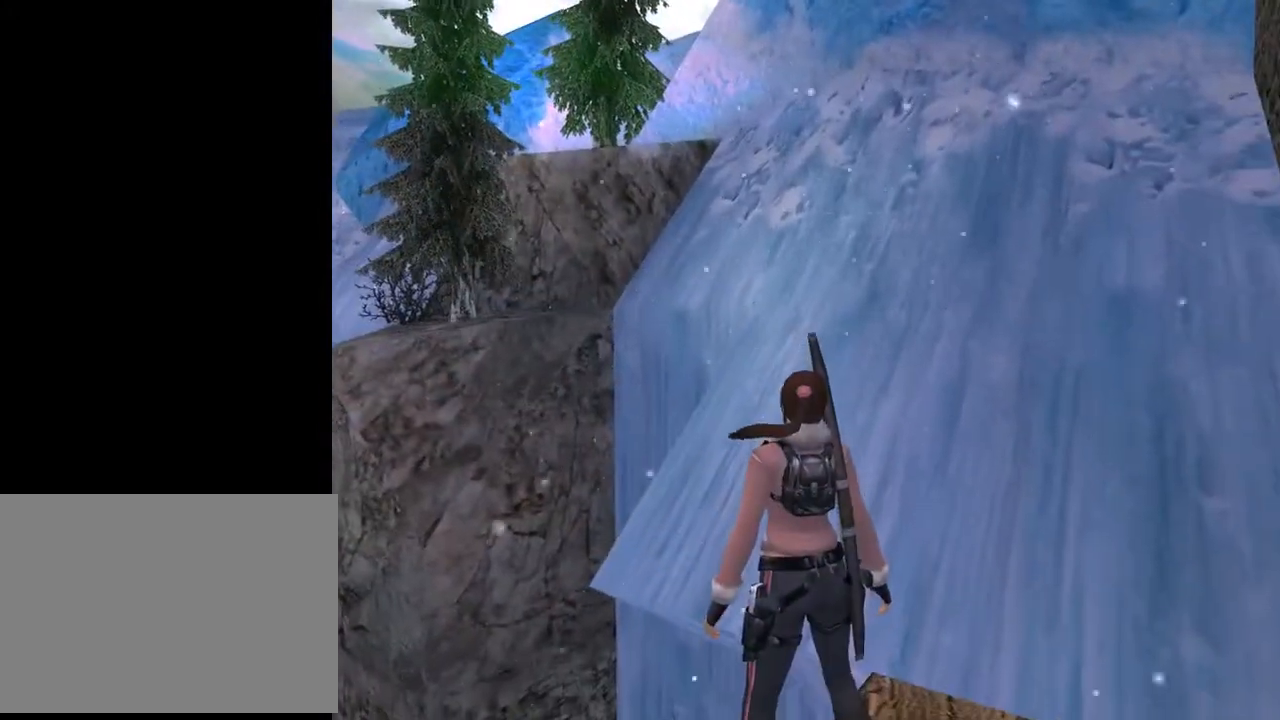
{"buttons": ["L2"], "left_stick": "center", "right_stick": "center", "events": []}